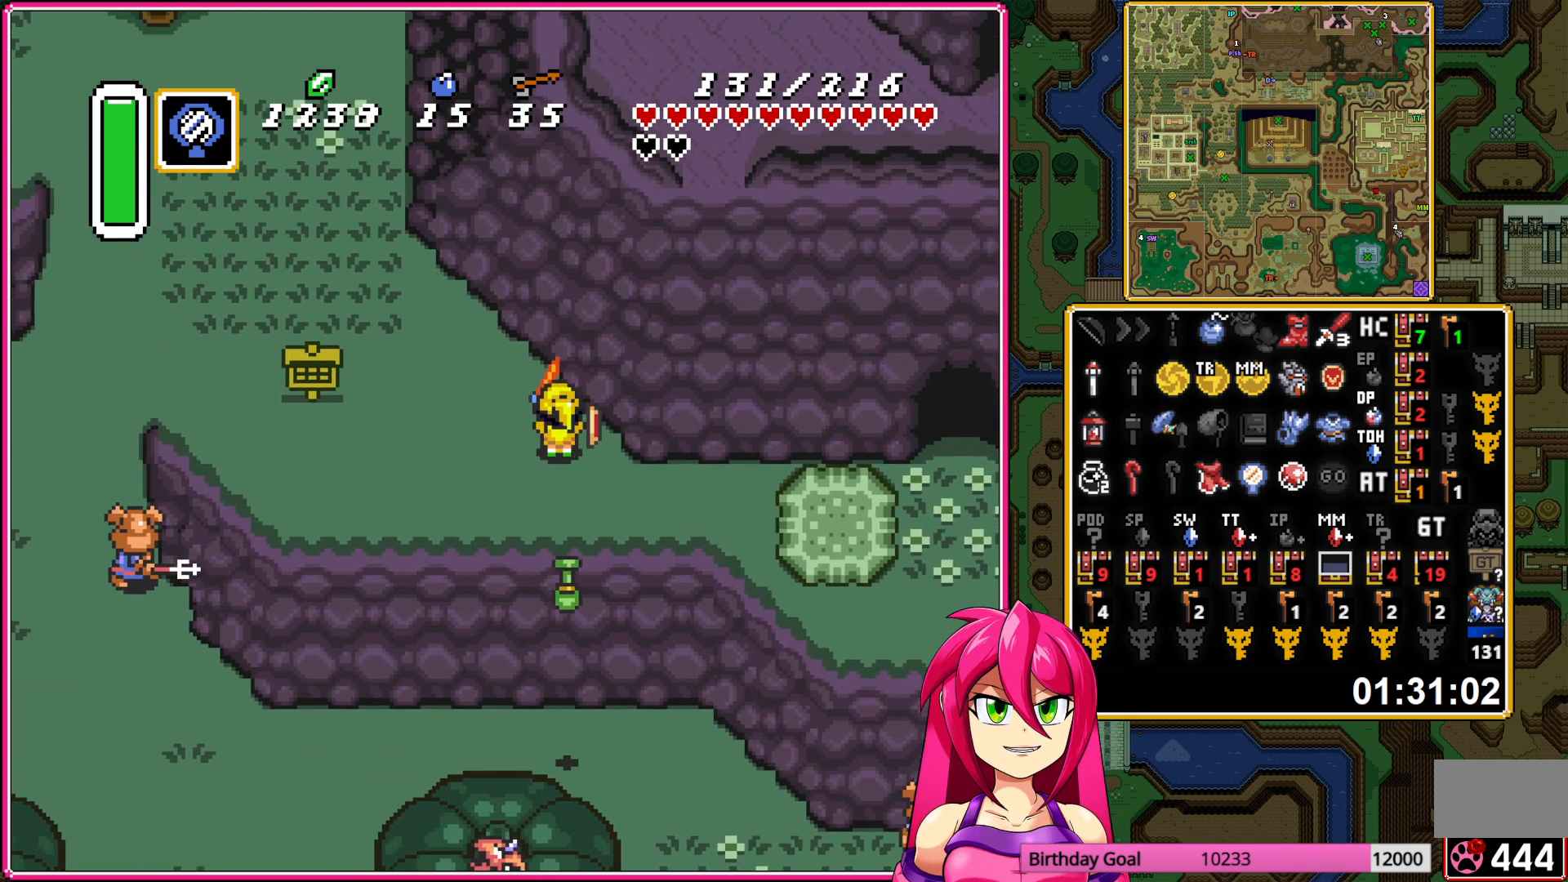
Gameplay with a controller (Nintendo layout); each line is a JSON object with the inputs held at the frame after it. "events" lists button and stick changes between this image and that frame as [ms after this image, input, new state], when the widget could be followed in between. Not read: L3 R3.
{"buttons": [], "events": [[417, "A", "up"]]}
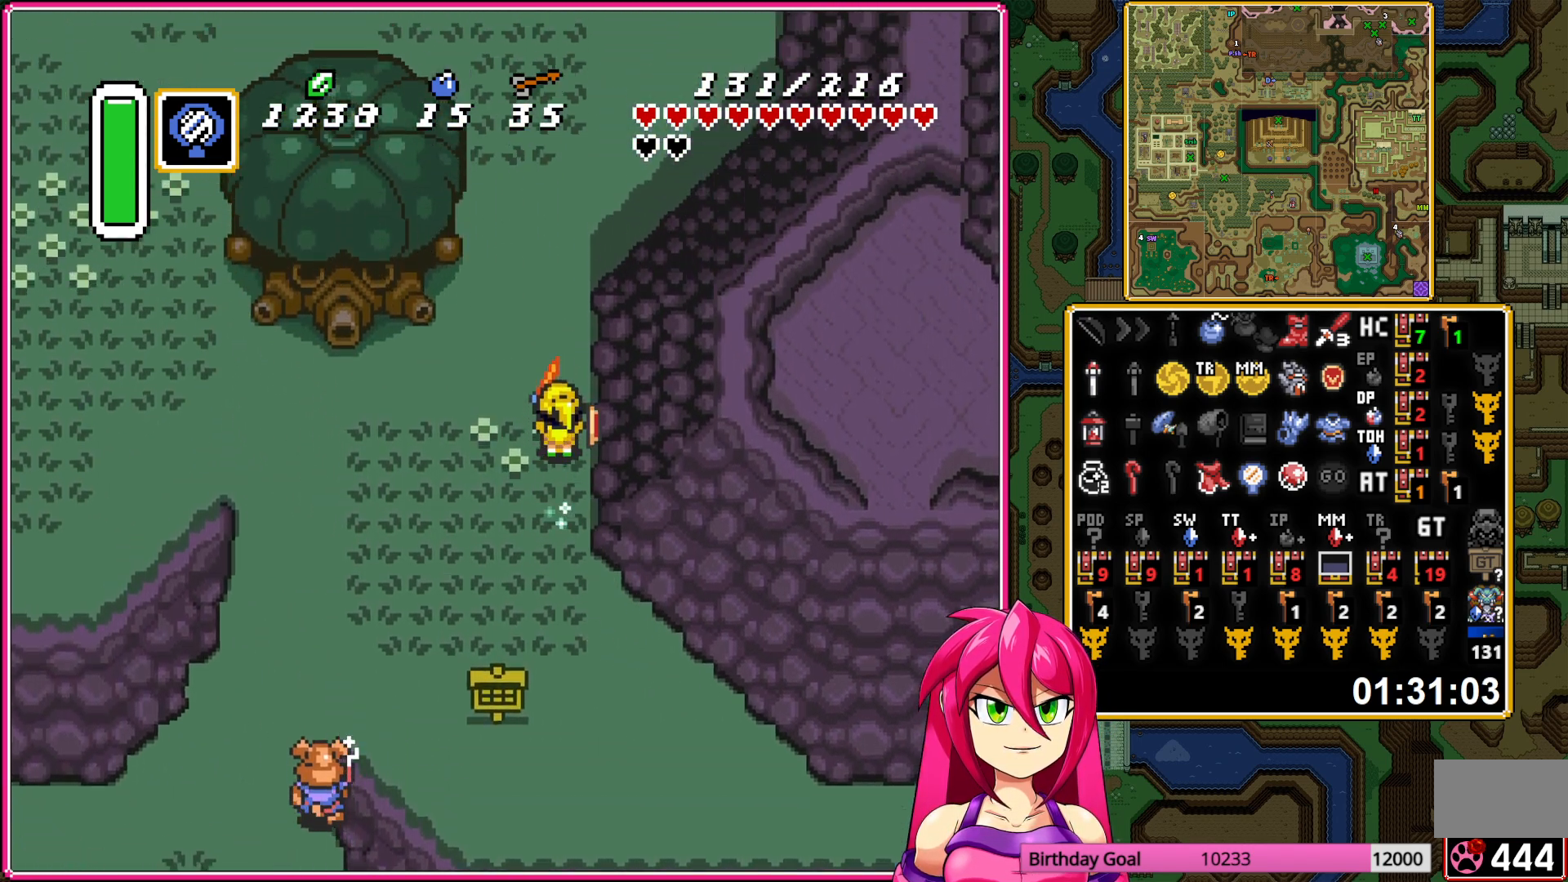
{"buttons": [], "events": []}
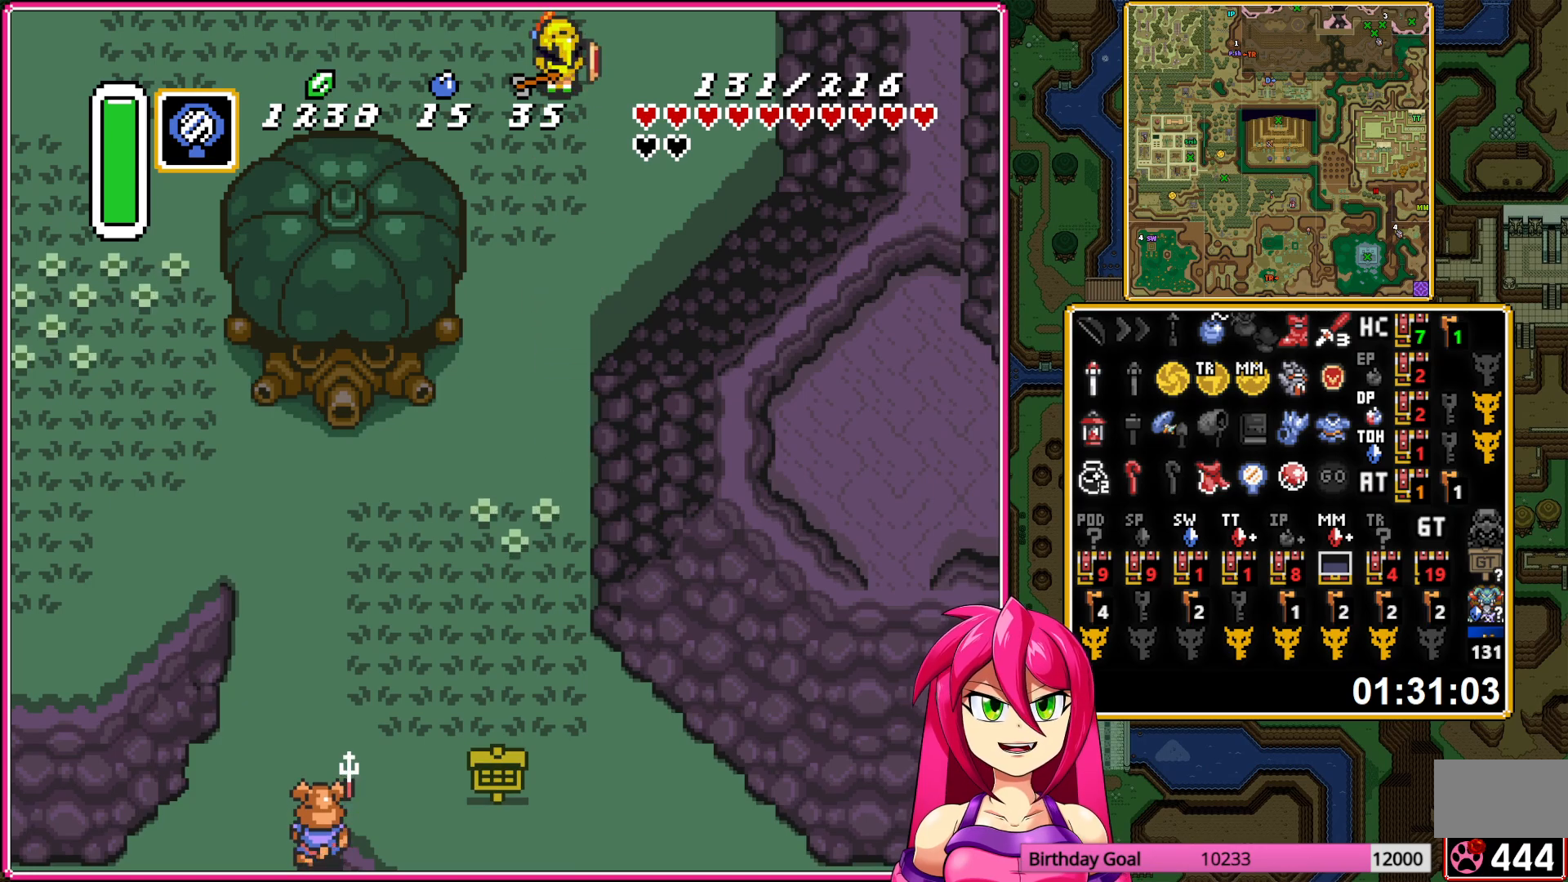
{"buttons": ["DPAD_RIGHT"], "events": [[400, "DPAD_RIGHT", "down"]]}
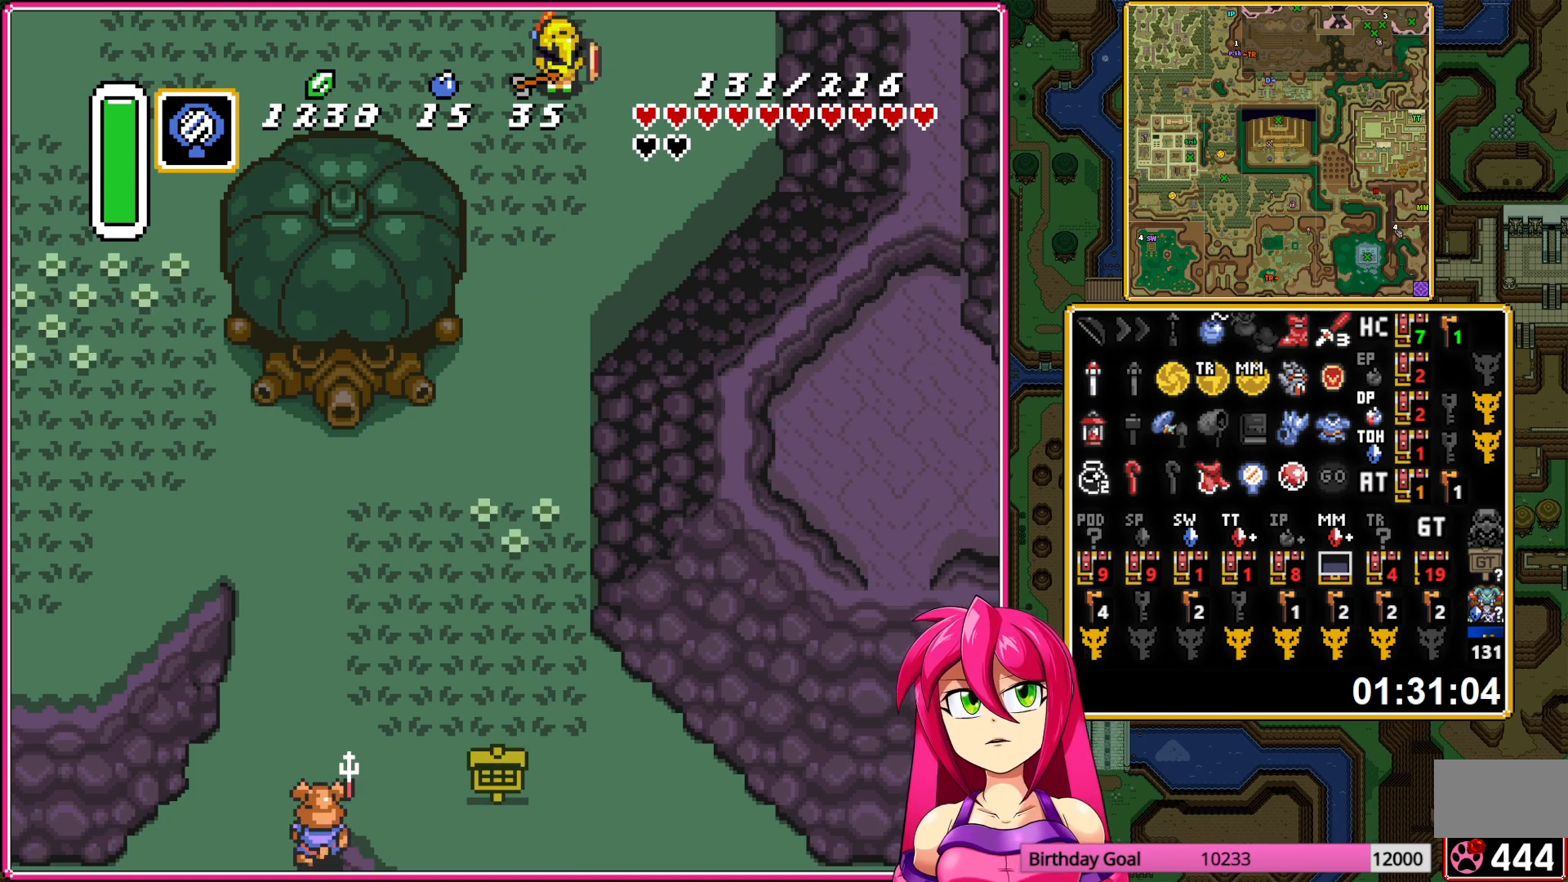
{"buttons": ["DPAD_RIGHT"], "events": []}
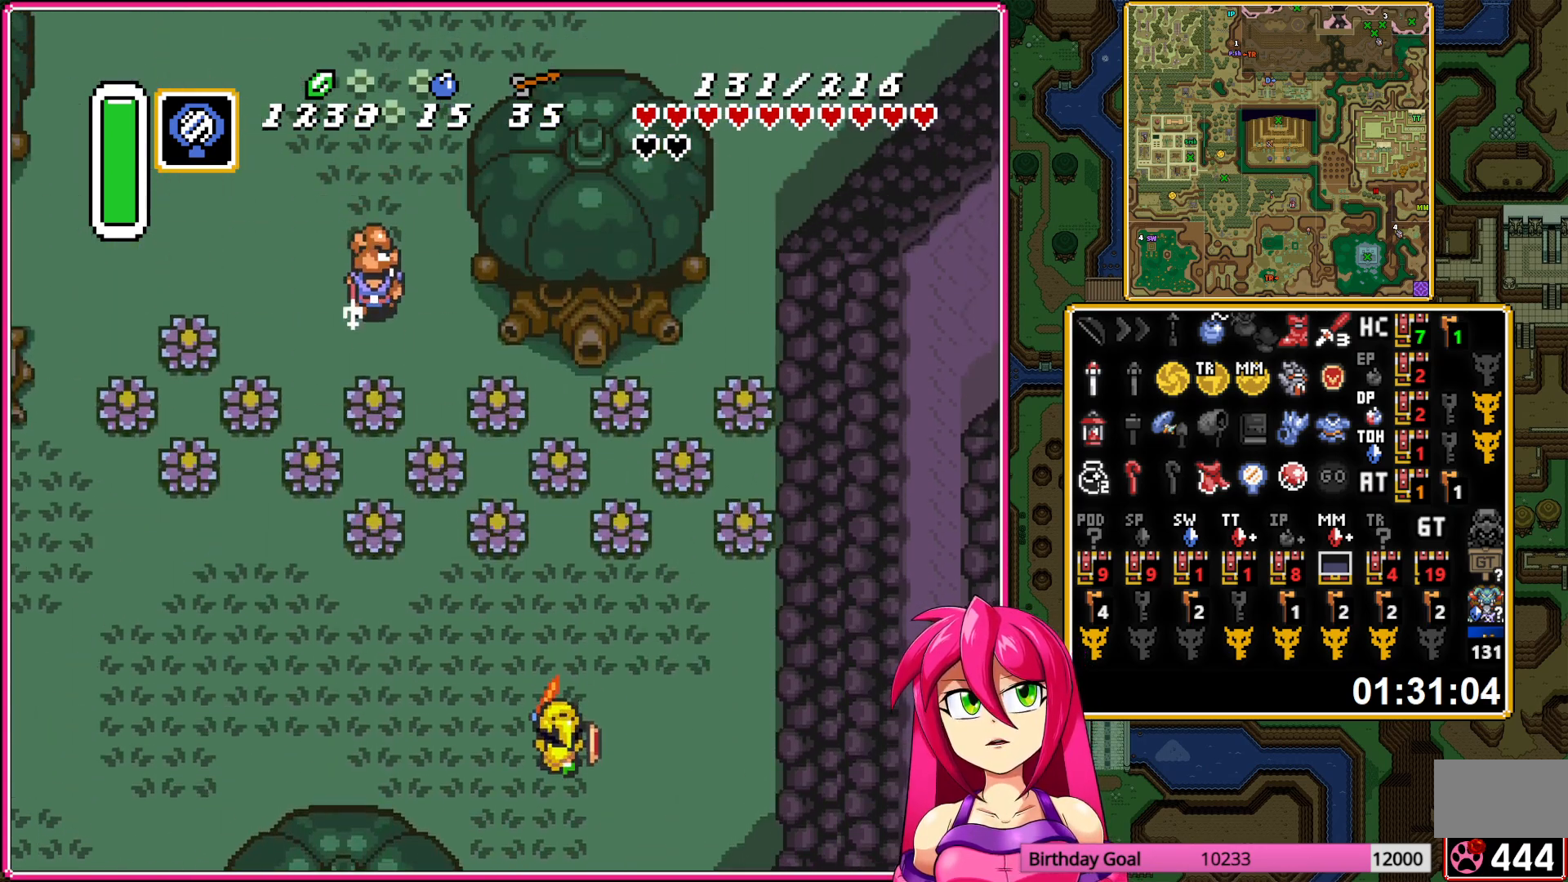
{"buttons": ["DPAD_RIGHT"], "events": []}
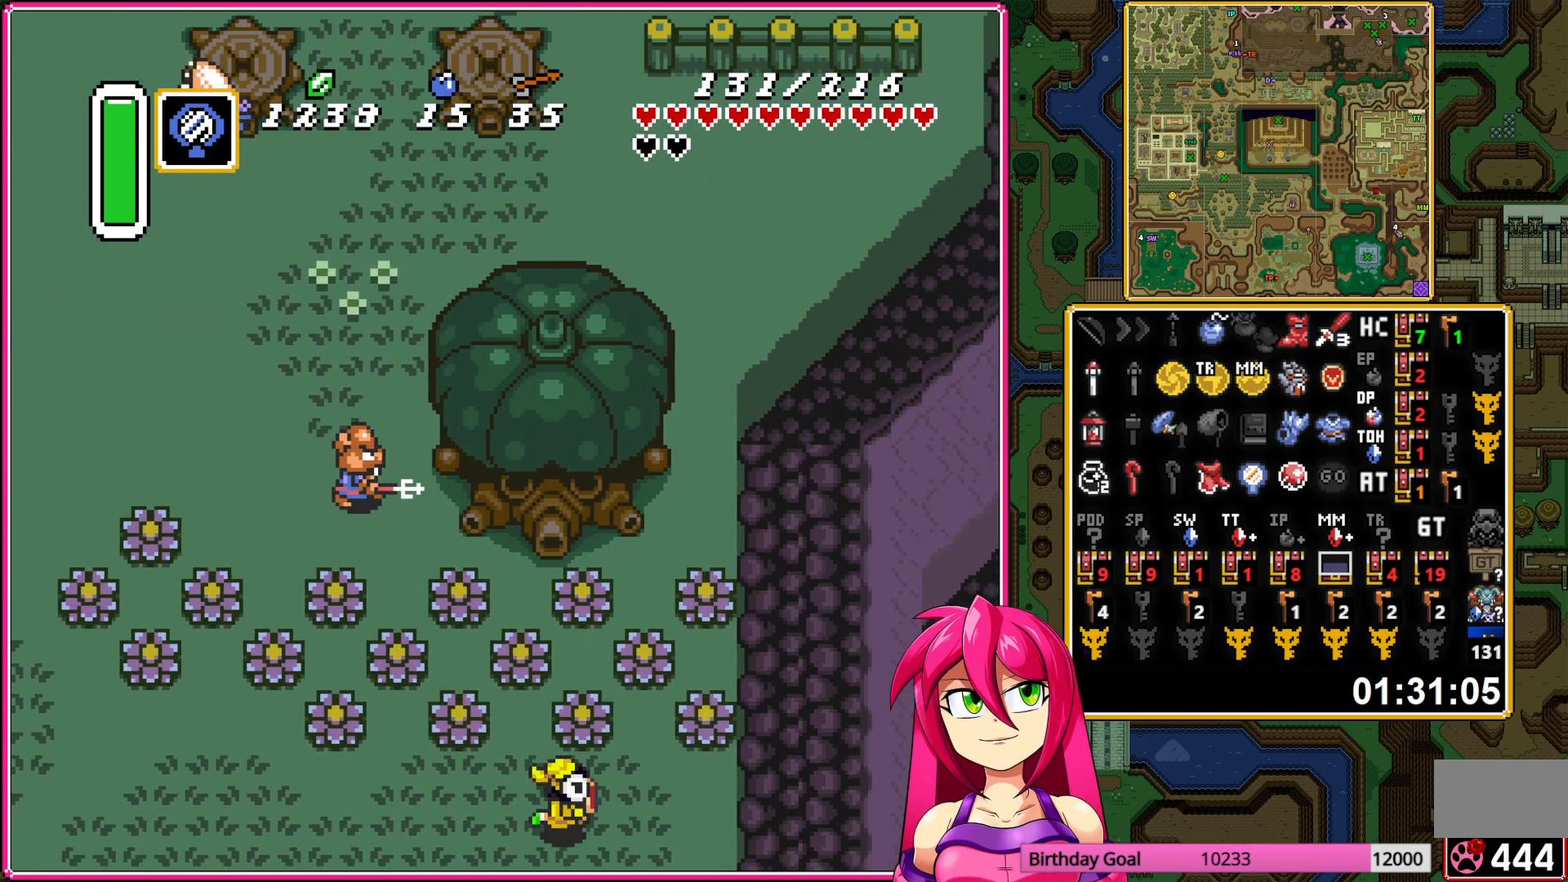
{"buttons": ["A"], "events": [[133, "A", "down"], [217, "DPAD_RIGHT", "up"], [217, "DPAD_UP", "down"], [367, "DPAD_UP", "up"]]}
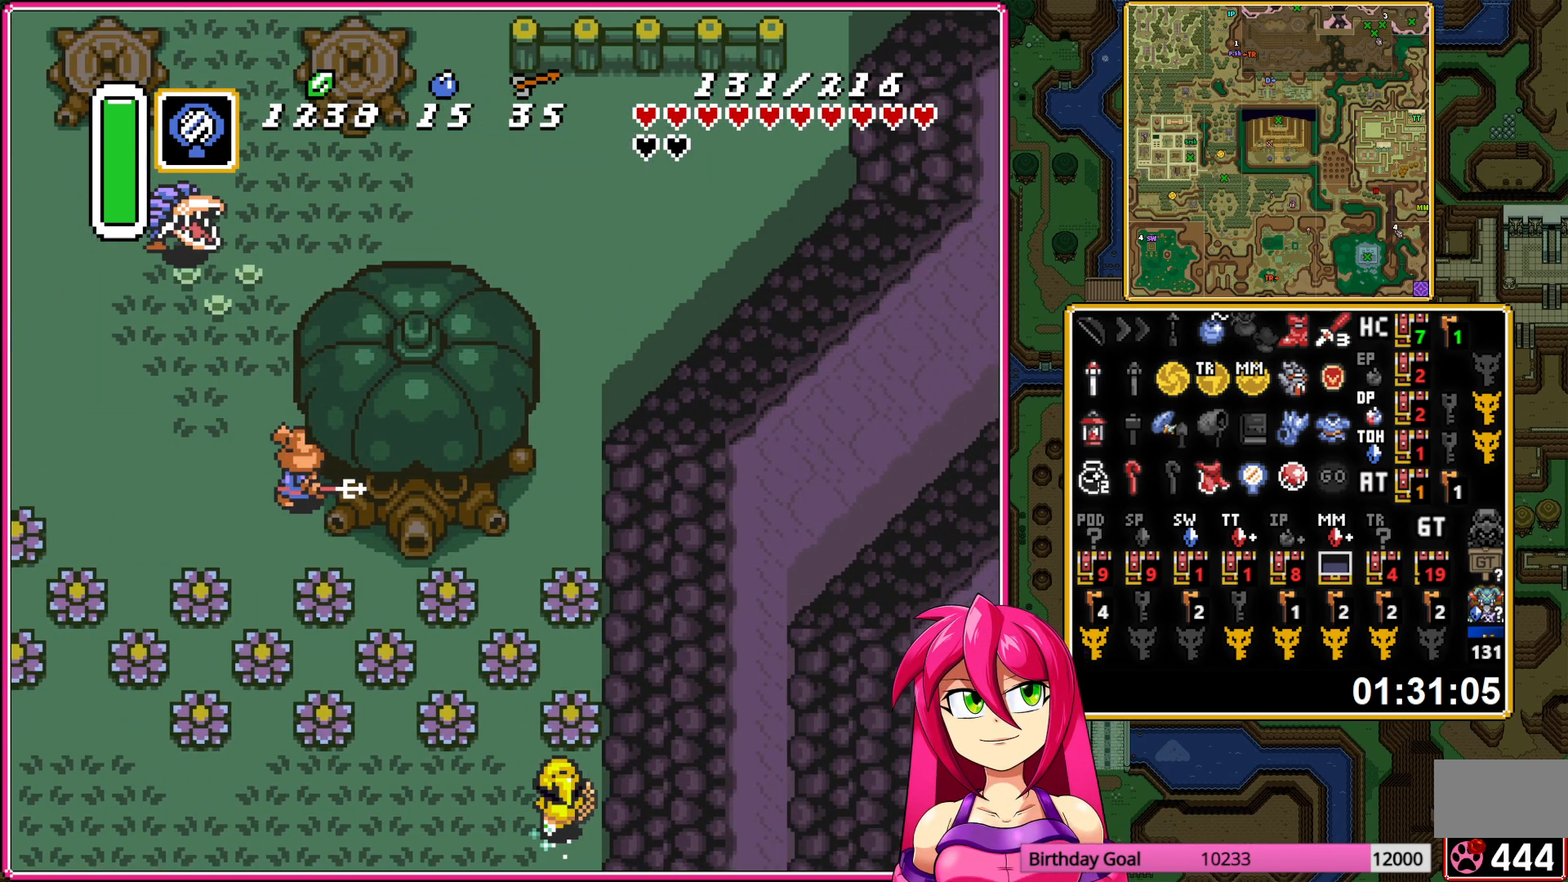
{"buttons": ["A"], "events": []}
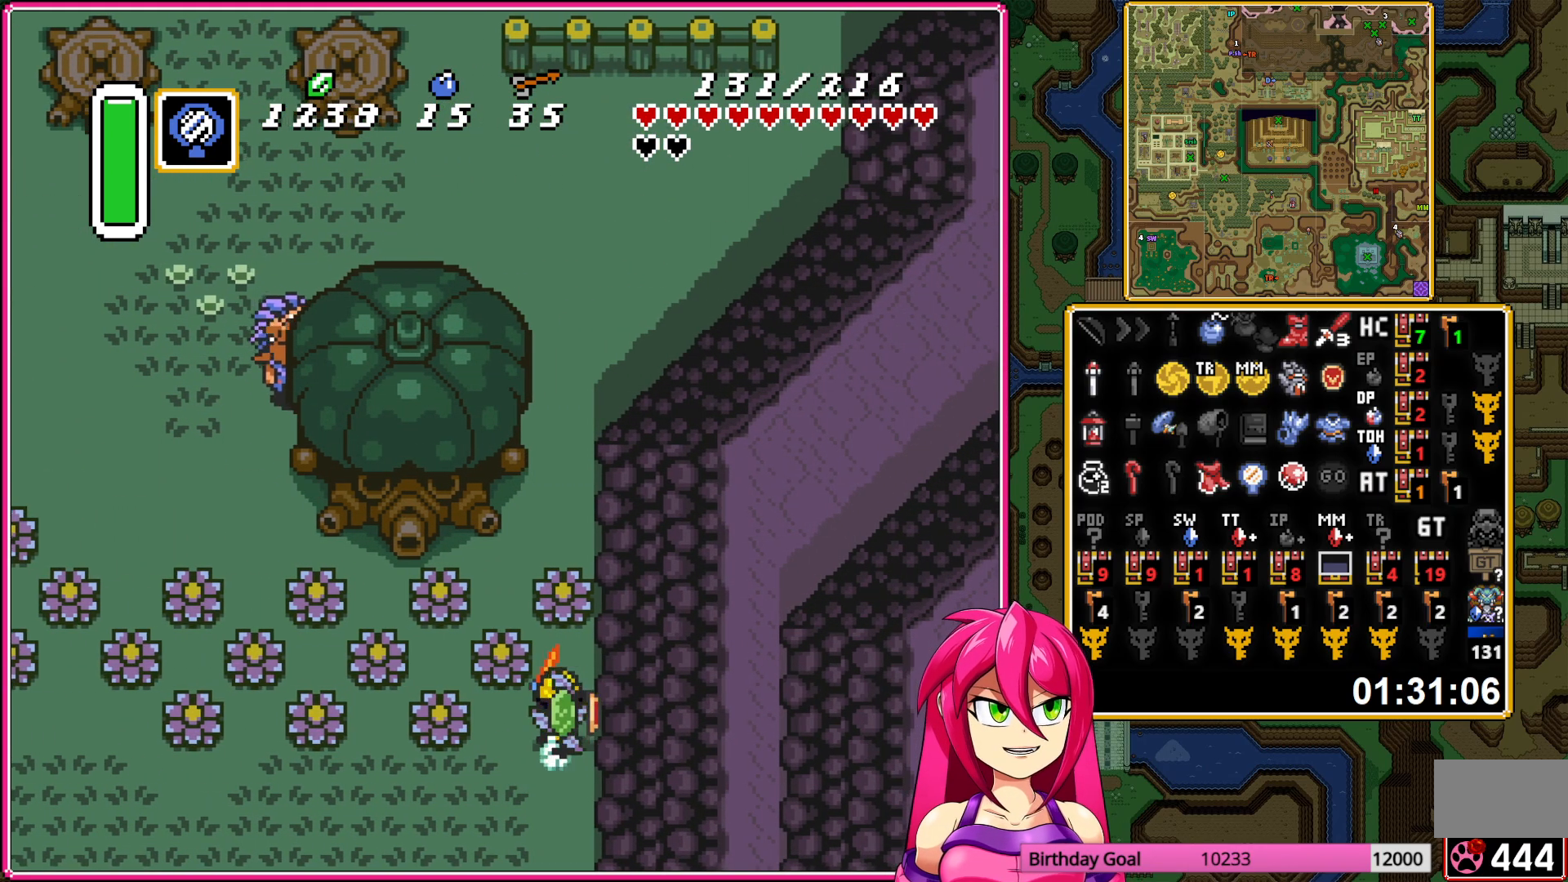
{"buttons": ["DPAD_UP", "DPAD_LEFT"], "events": [[317, "DPAD_LEFT", "down"], [317, "DPAD_UP", "down"], [333, "A", "up"]]}
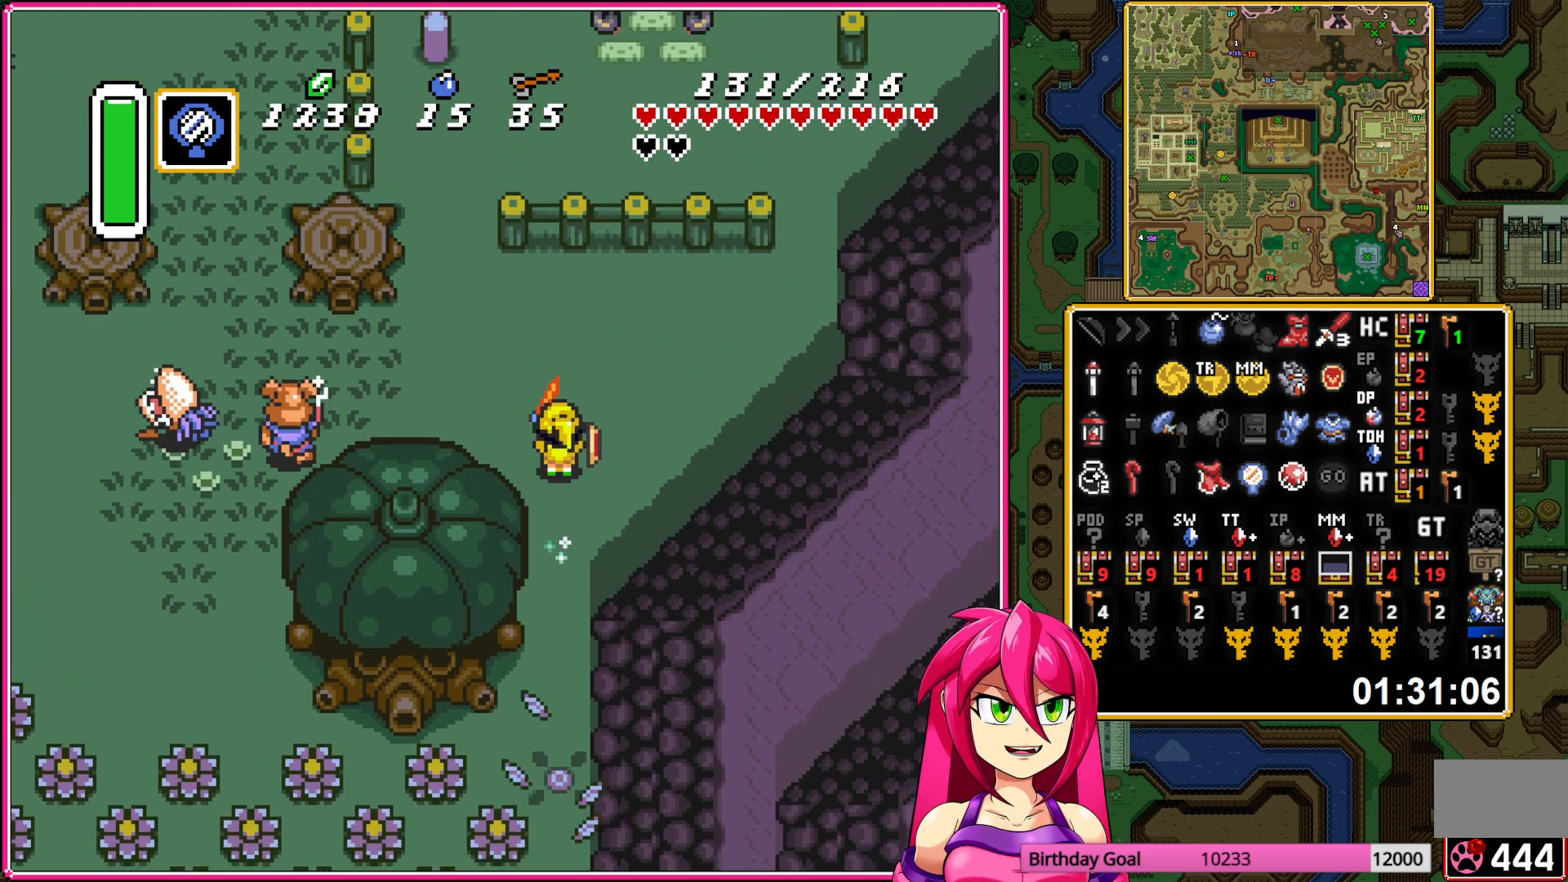
{"buttons": ["DPAD_UP"], "events": [[300, "DPAD_LEFT", "up"]]}
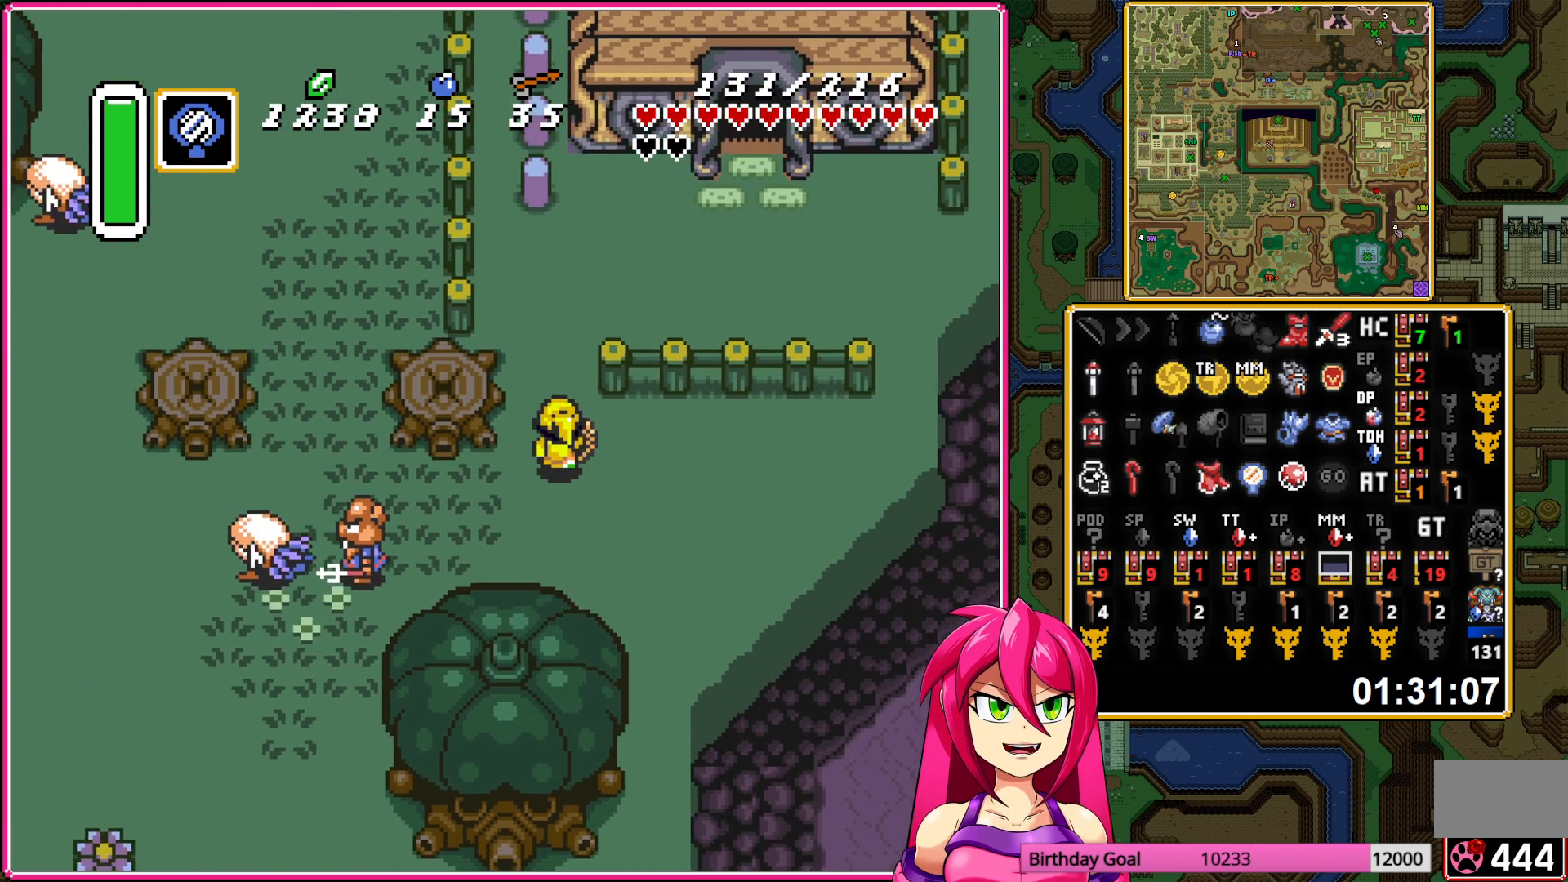
{"buttons": ["DPAD_UP", "DPAD_RIGHT"], "events": [[217, "DPAD_RIGHT", "down"]]}
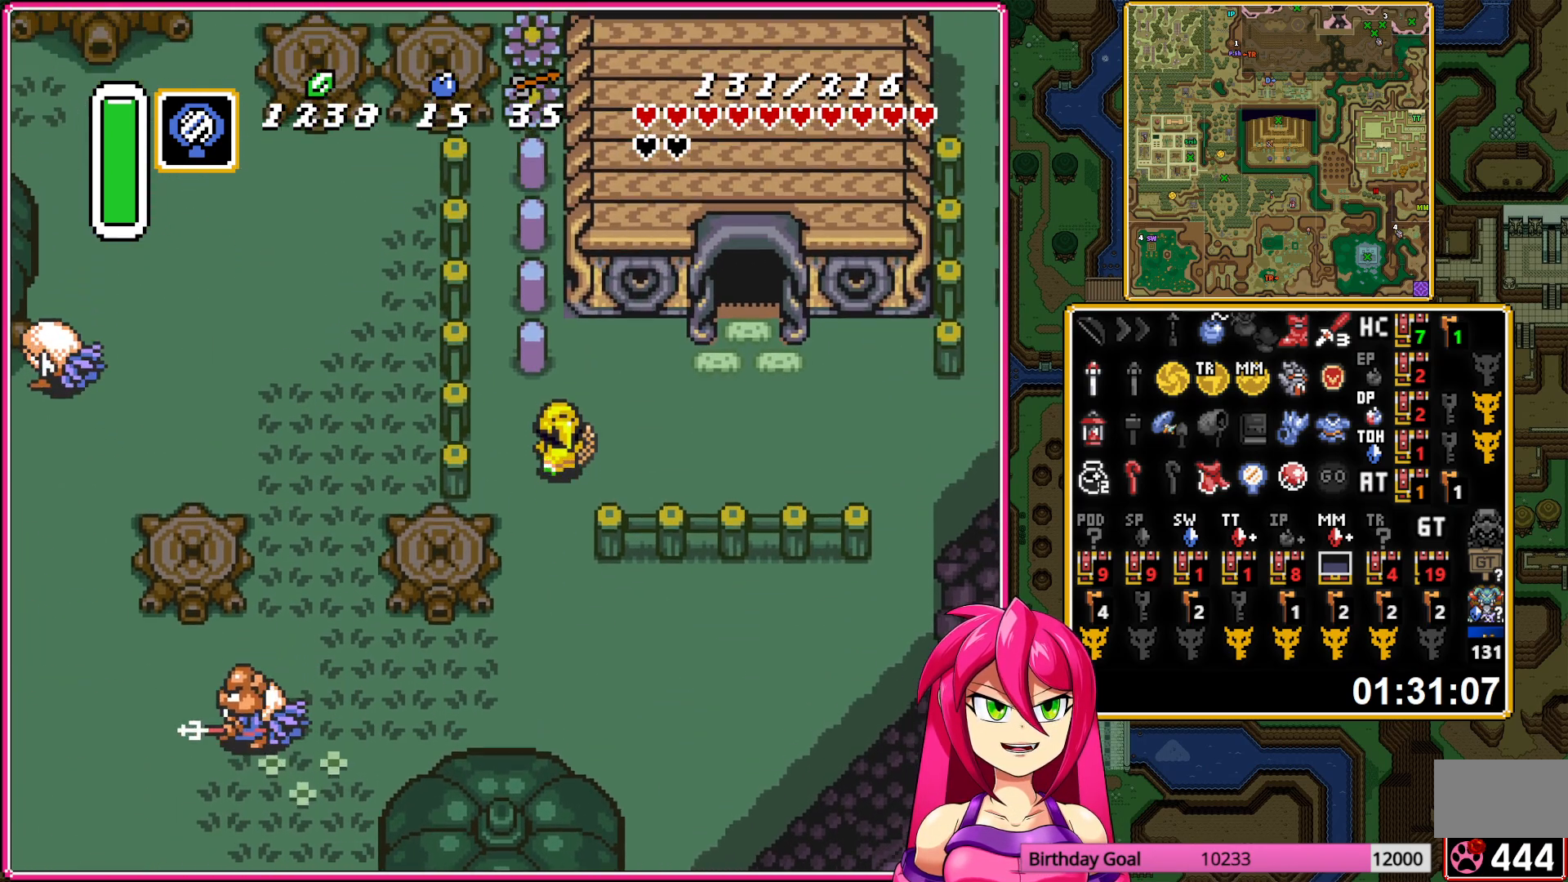
{"buttons": ["DPAD_UP"], "events": [[200, "DPAD_UP", "up"], [433, "DPAD_UP", "down"], [450, "DPAD_RIGHT", "up"]]}
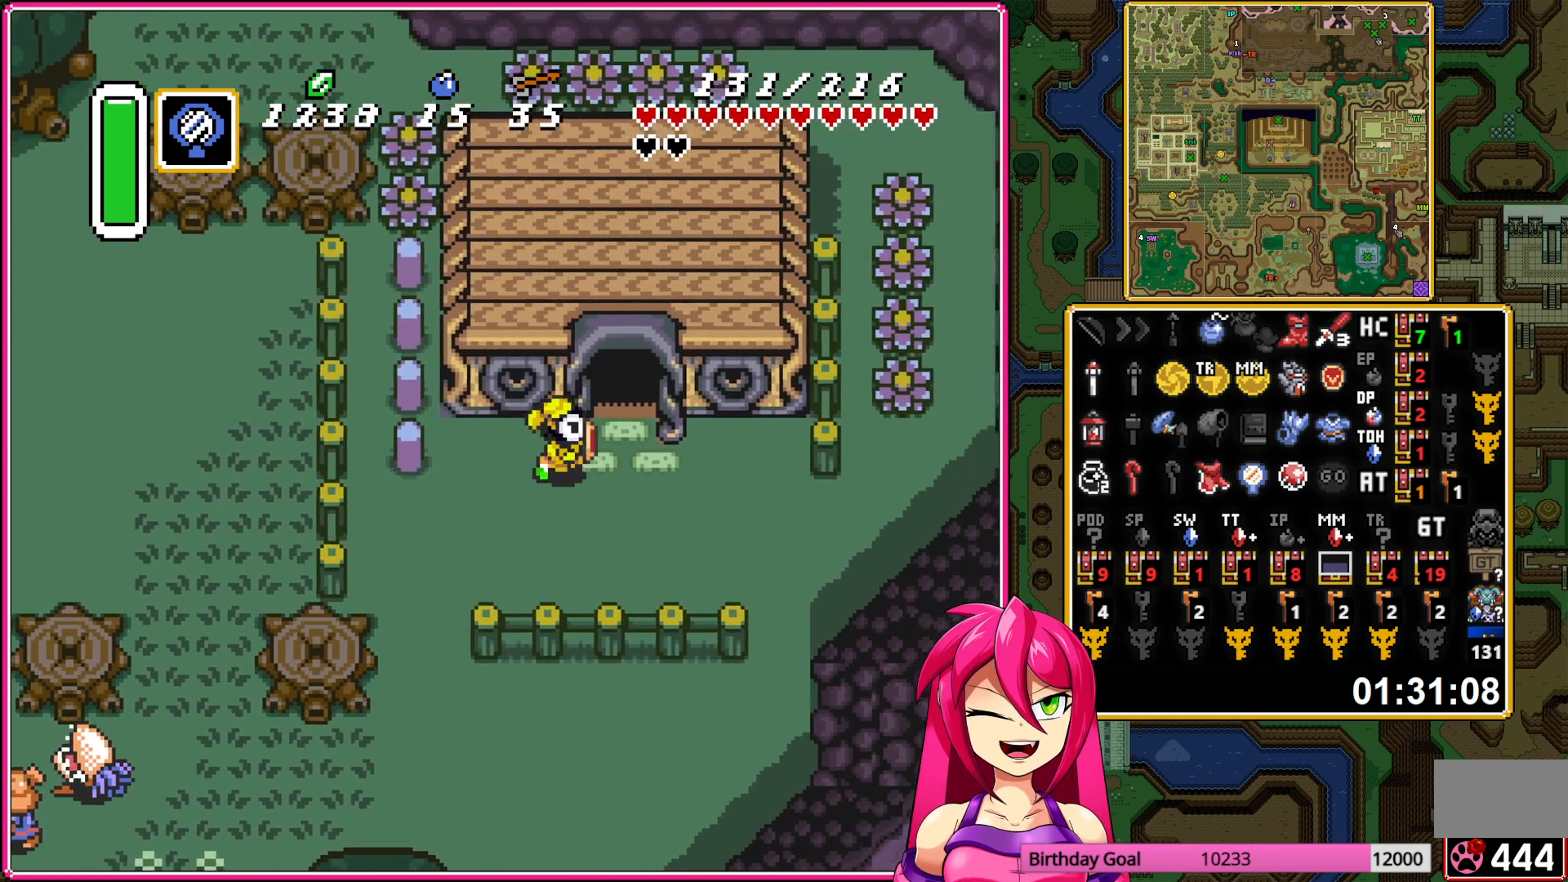
{"buttons": ["DPAD_UP"], "events": []}
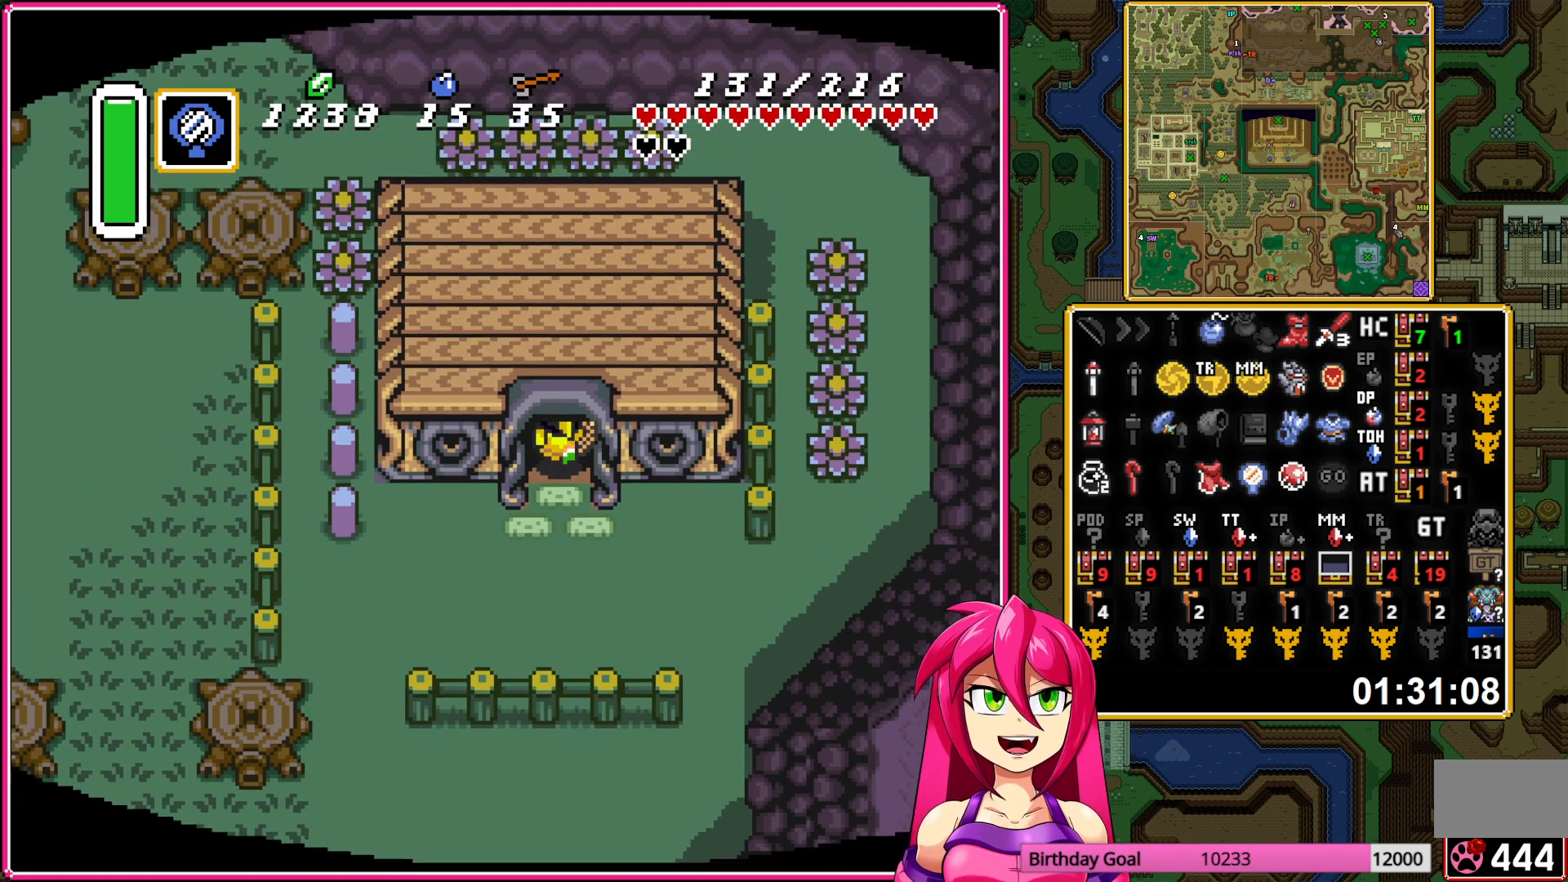
{"buttons": ["DPAD_UP"], "events": []}
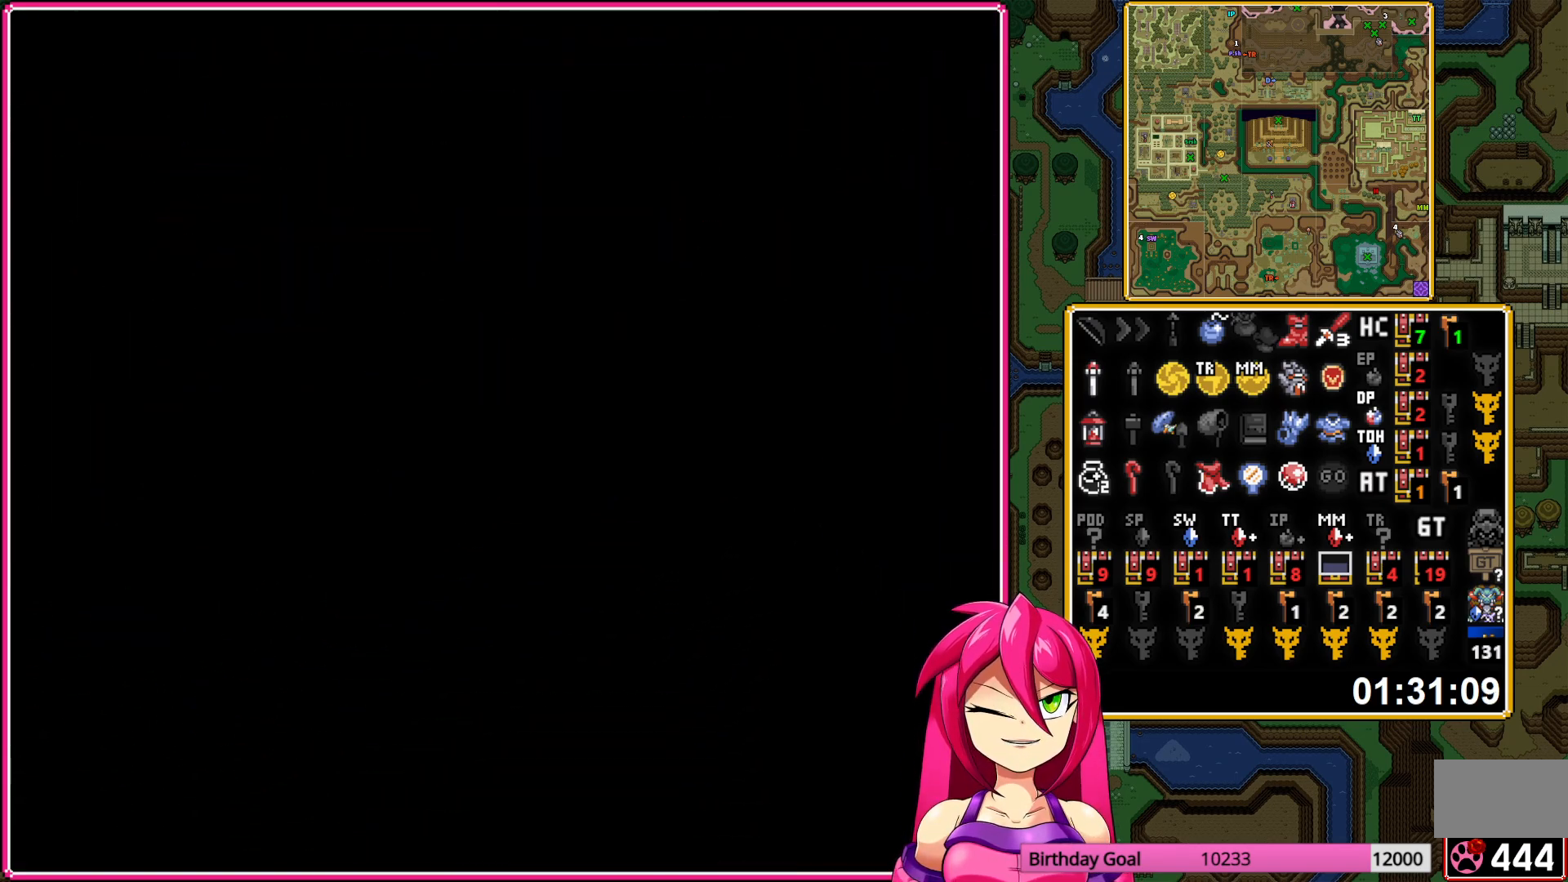
{"buttons": ["DPAD_UP"], "events": []}
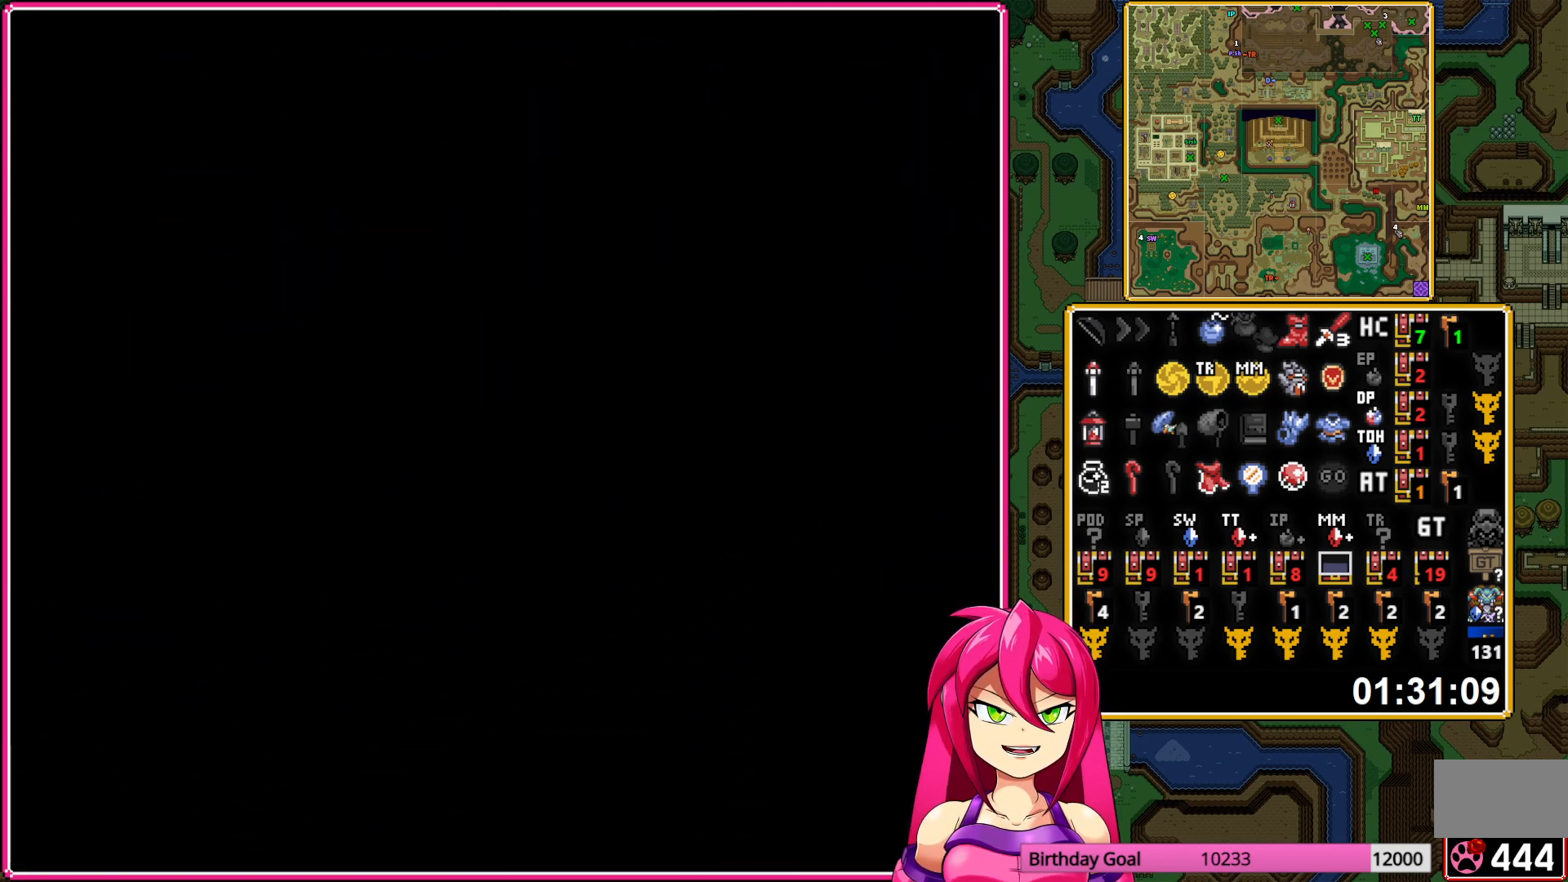
{"buttons": ["DPAD_UP"], "events": []}
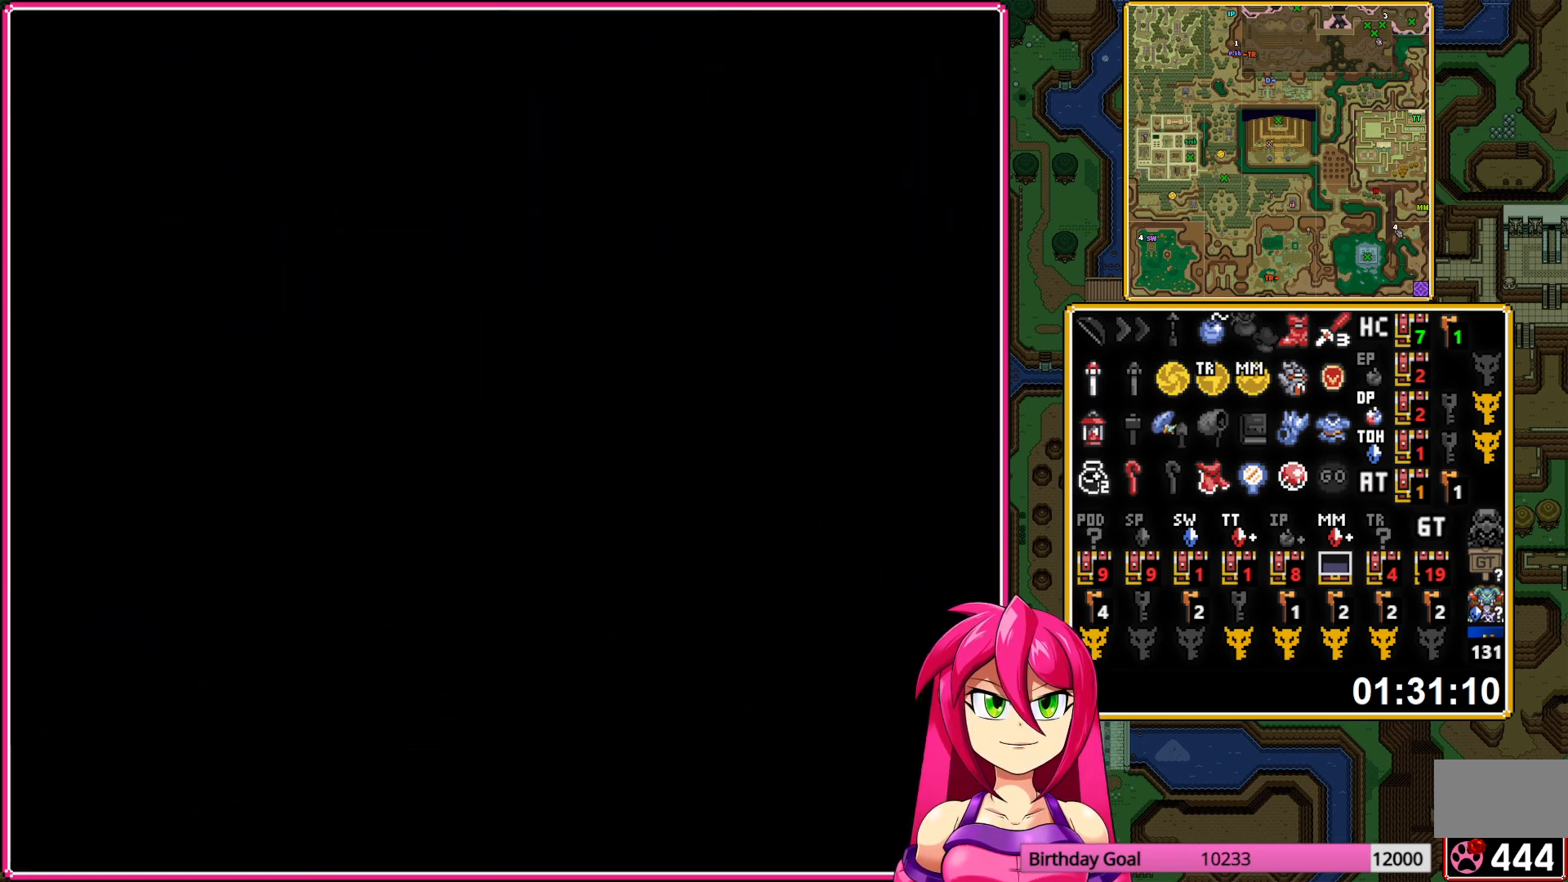
{"buttons": ["DPAD_UP"], "events": []}
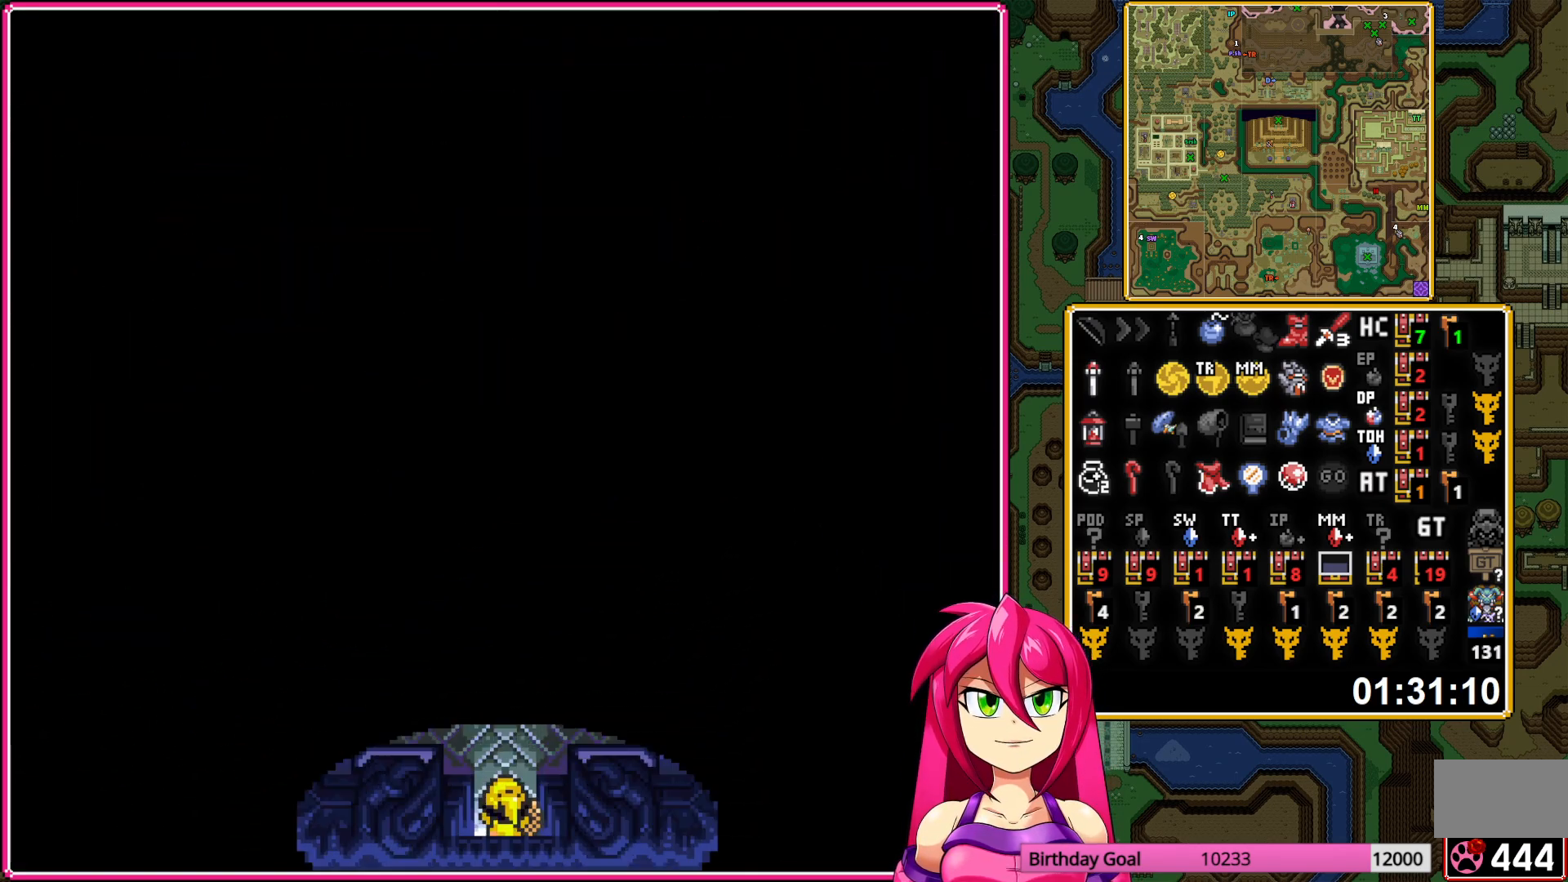
{"buttons": ["DPAD_UP"], "events": []}
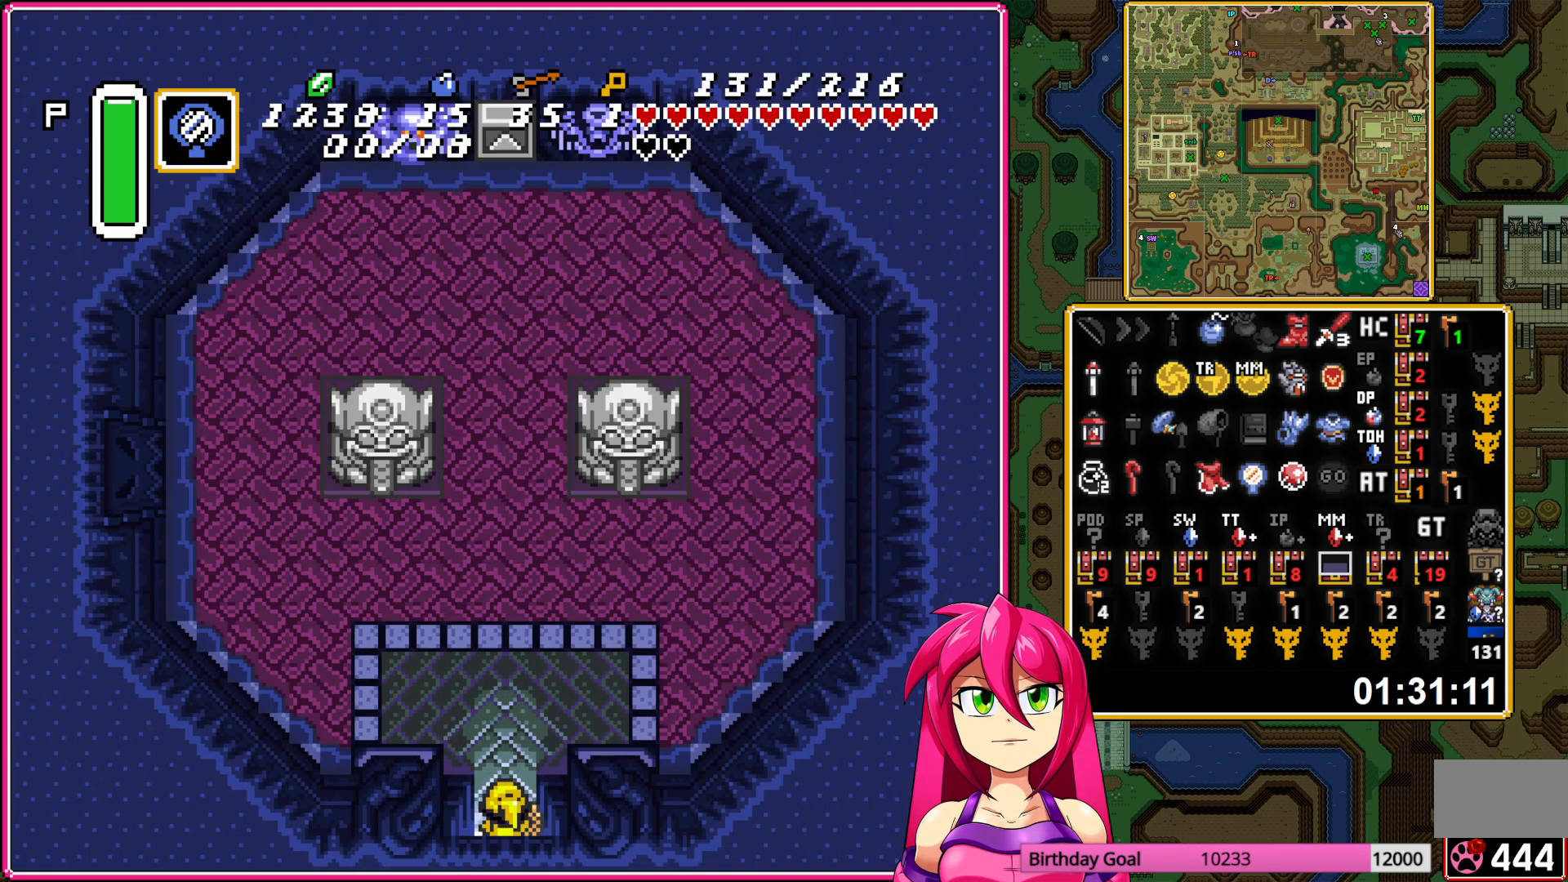
{"buttons": ["START"], "events": [[183, "DPAD_LEFT", "down"], [350, "DPAD_LEFT", "up"], [383, "START", "down"], [500, "DPAD_UP", "up"]]}
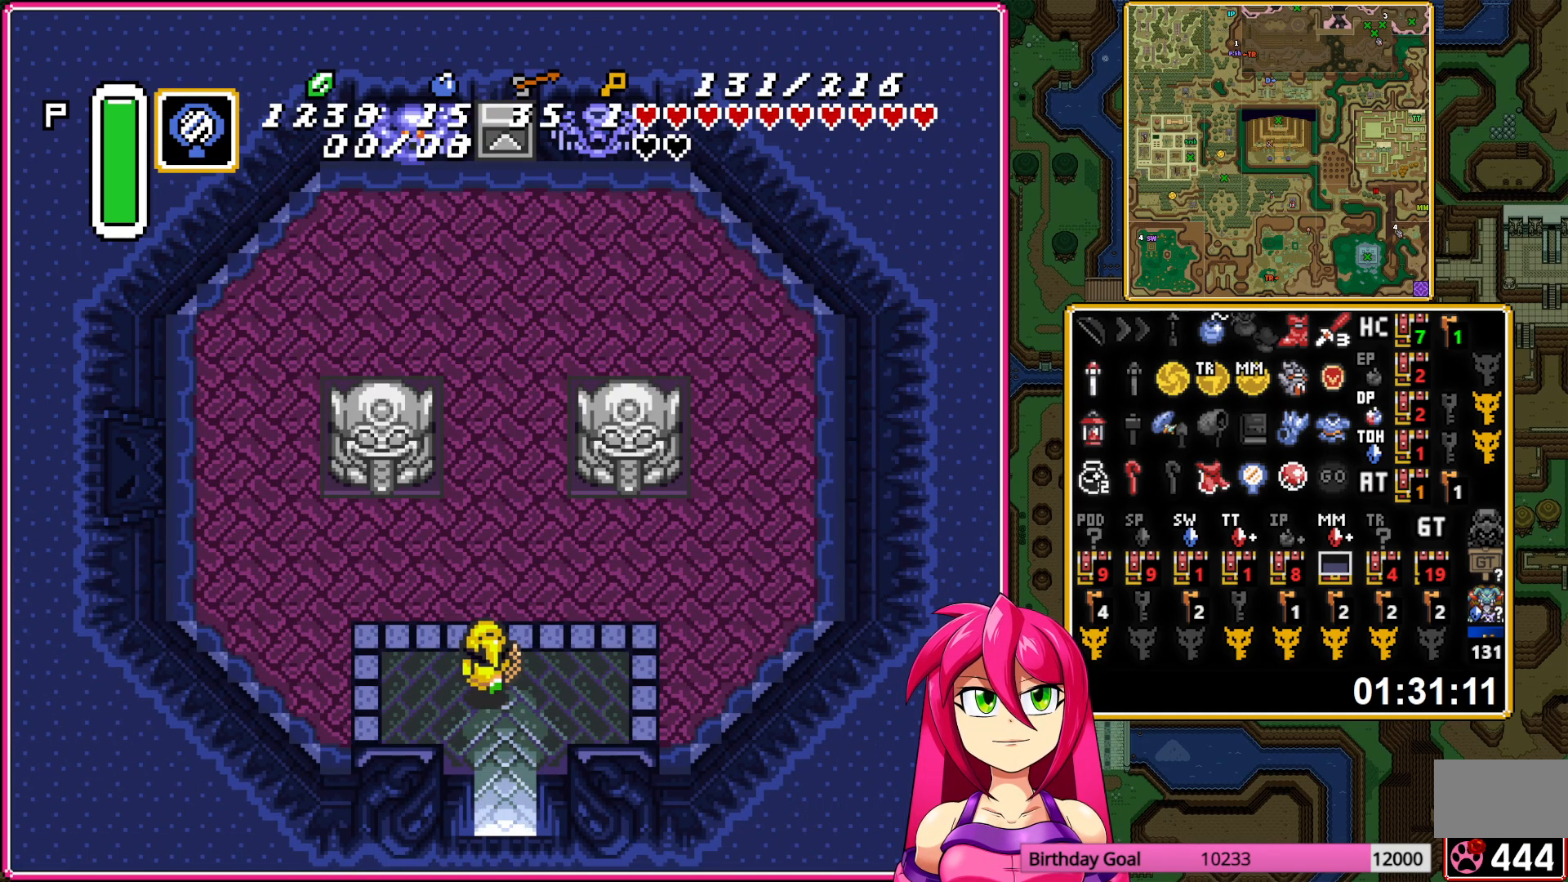
{"buttons": ["DPAD_LEFT"], "events": [[67, "START", "up"], [433, "DPAD_LEFT", "down"]]}
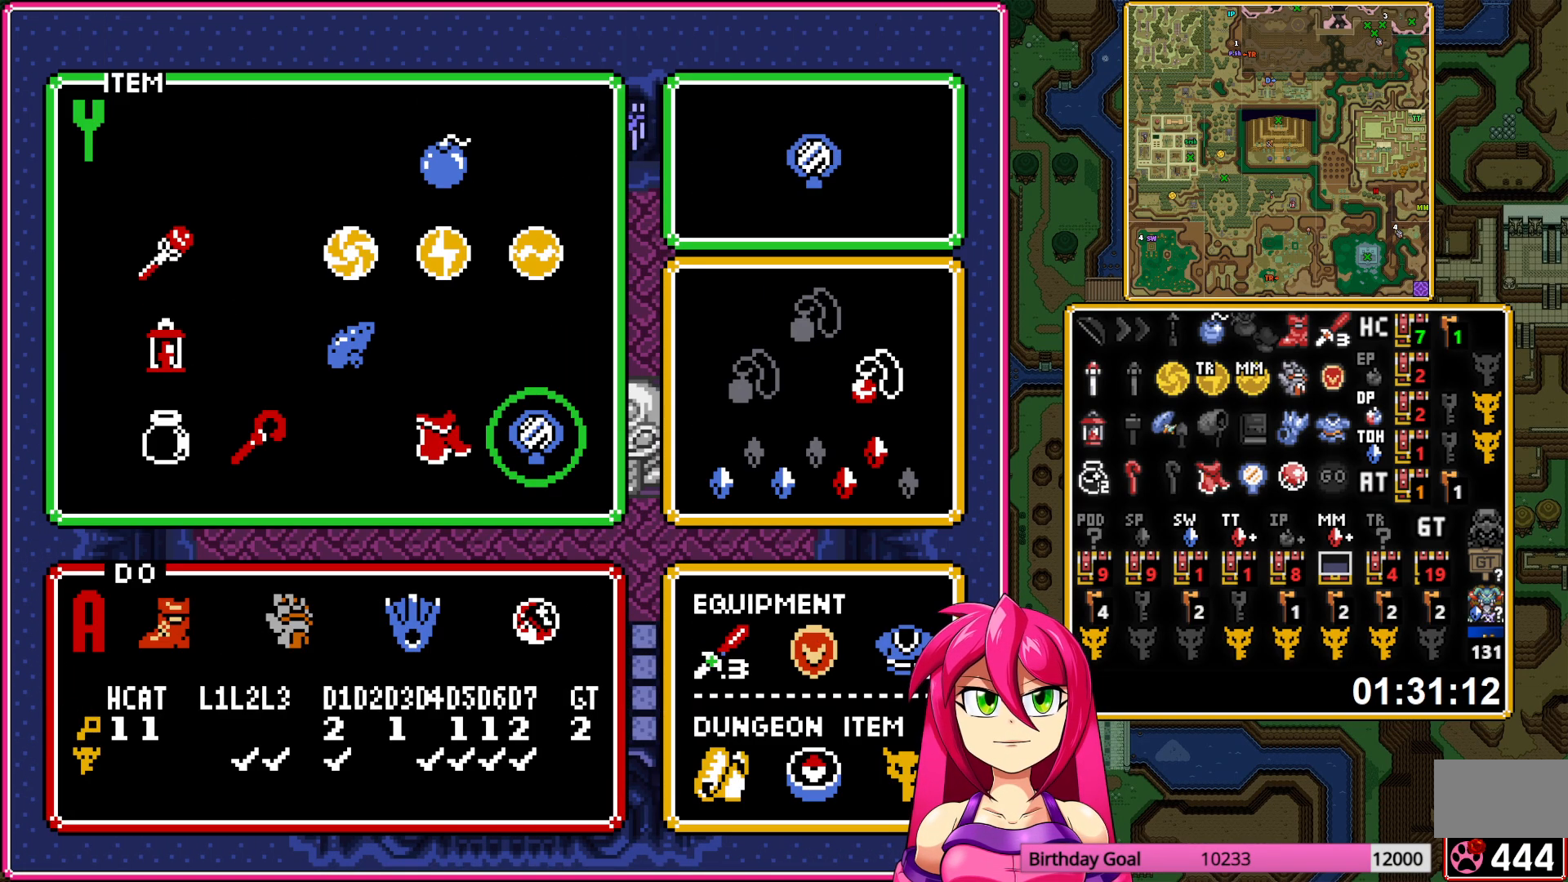
{"buttons": ["DPAD_UP"], "events": [[50, "DPAD_LEFT", "up"], [100, "DPAD_LEFT", "down"], [200, "DPAD_LEFT", "up"], [267, "DPAD_LEFT", "down"], [367, "DPAD_LEFT", "up"], [500, "DPAD_UP", "down"]]}
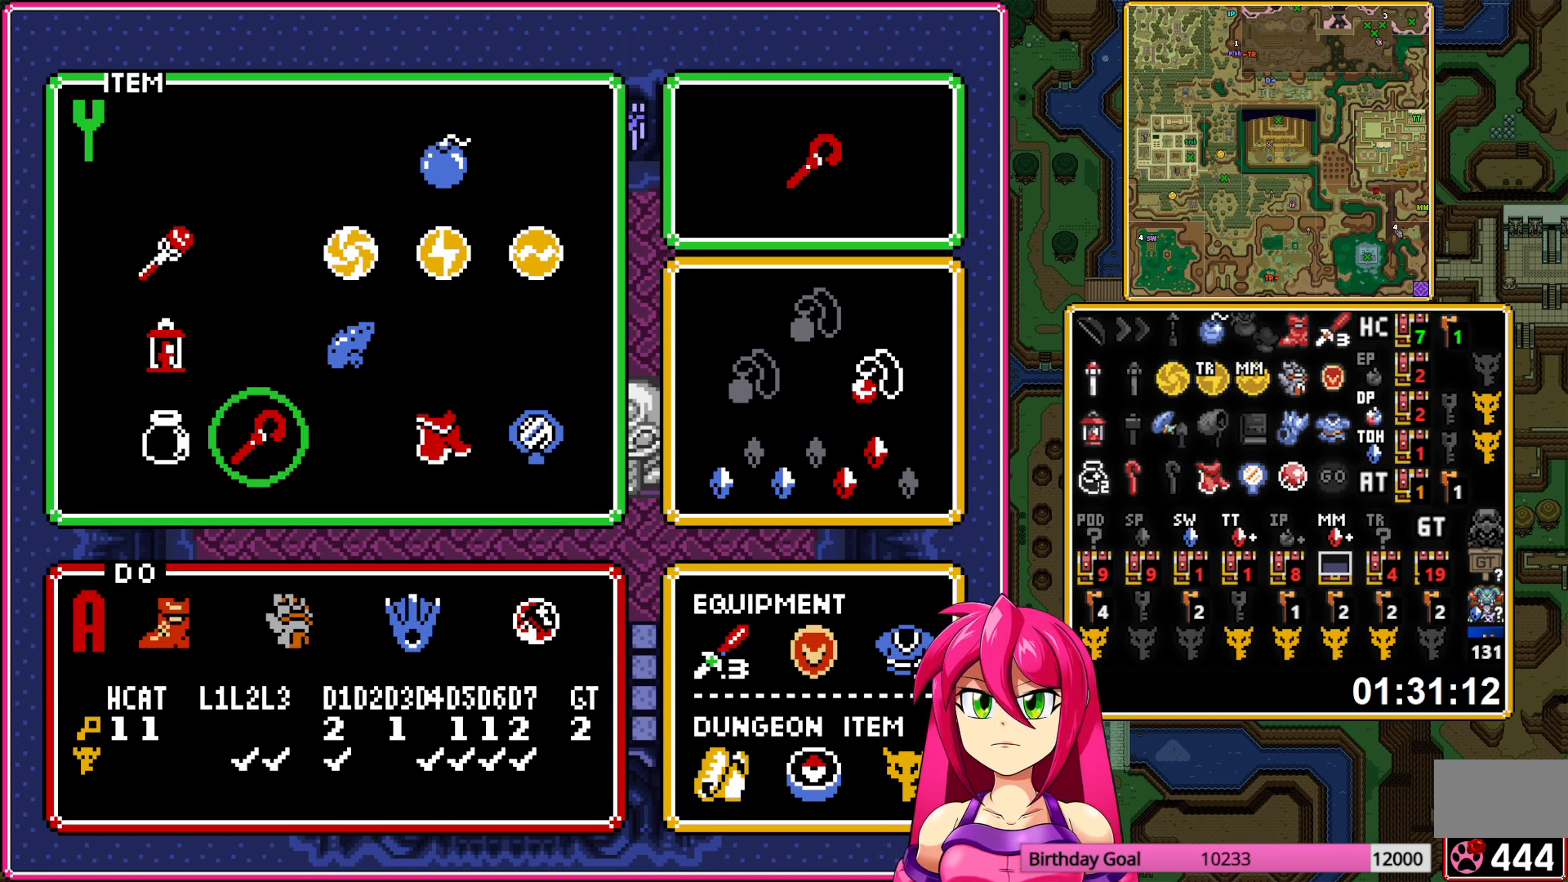
{"buttons": [], "events": [[83, "DPAD_UP", "up"], [167, "DPAD_UP", "down"], [217, "START", "down"], [267, "DPAD_UP", "up"], [367, "START", "up"]]}
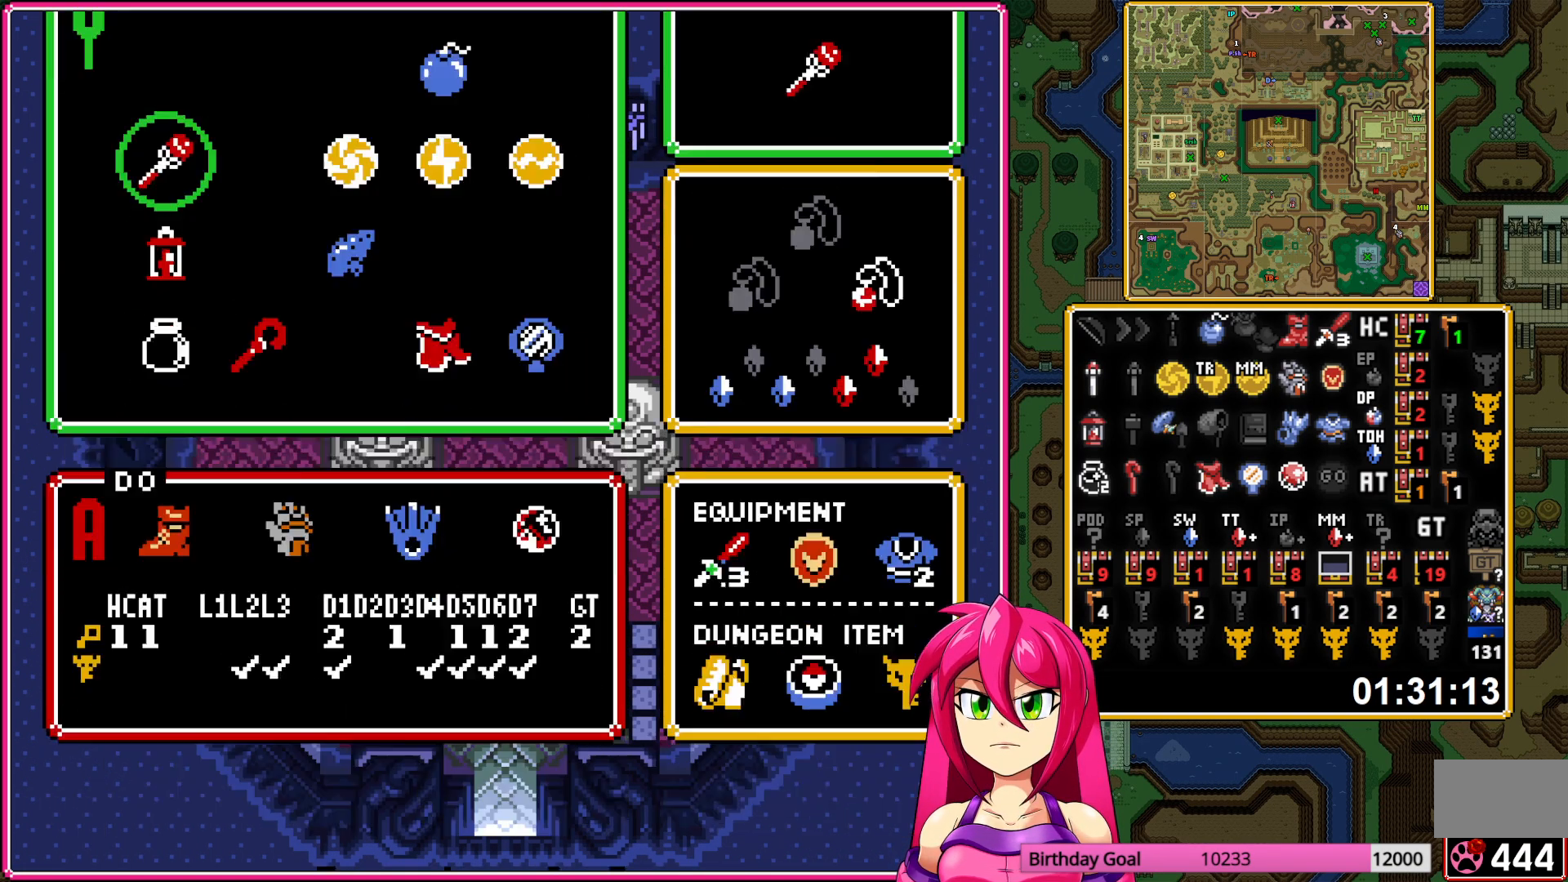
{"buttons": [], "events": [[17, "DPAD_LEFT", "down"], [100, "DPAD_UP", "down"], [117, "DPAD_LEFT", "up"], [367, "DPAD_UP", "up"]]}
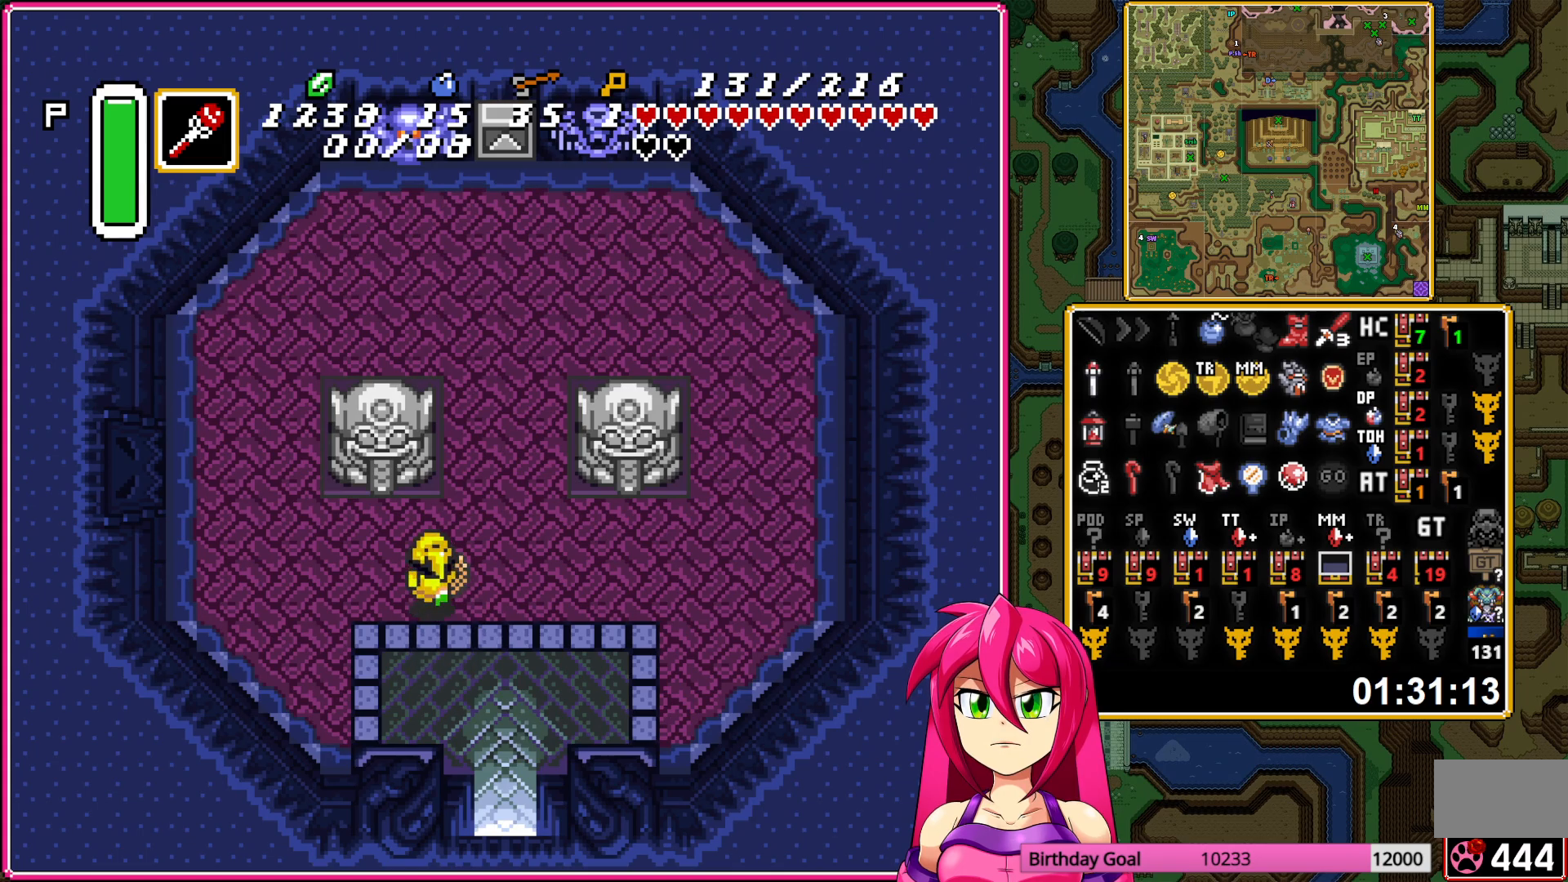
{"buttons": [], "events": [[133, "Y", "down"], [250, "Y", "up"]]}
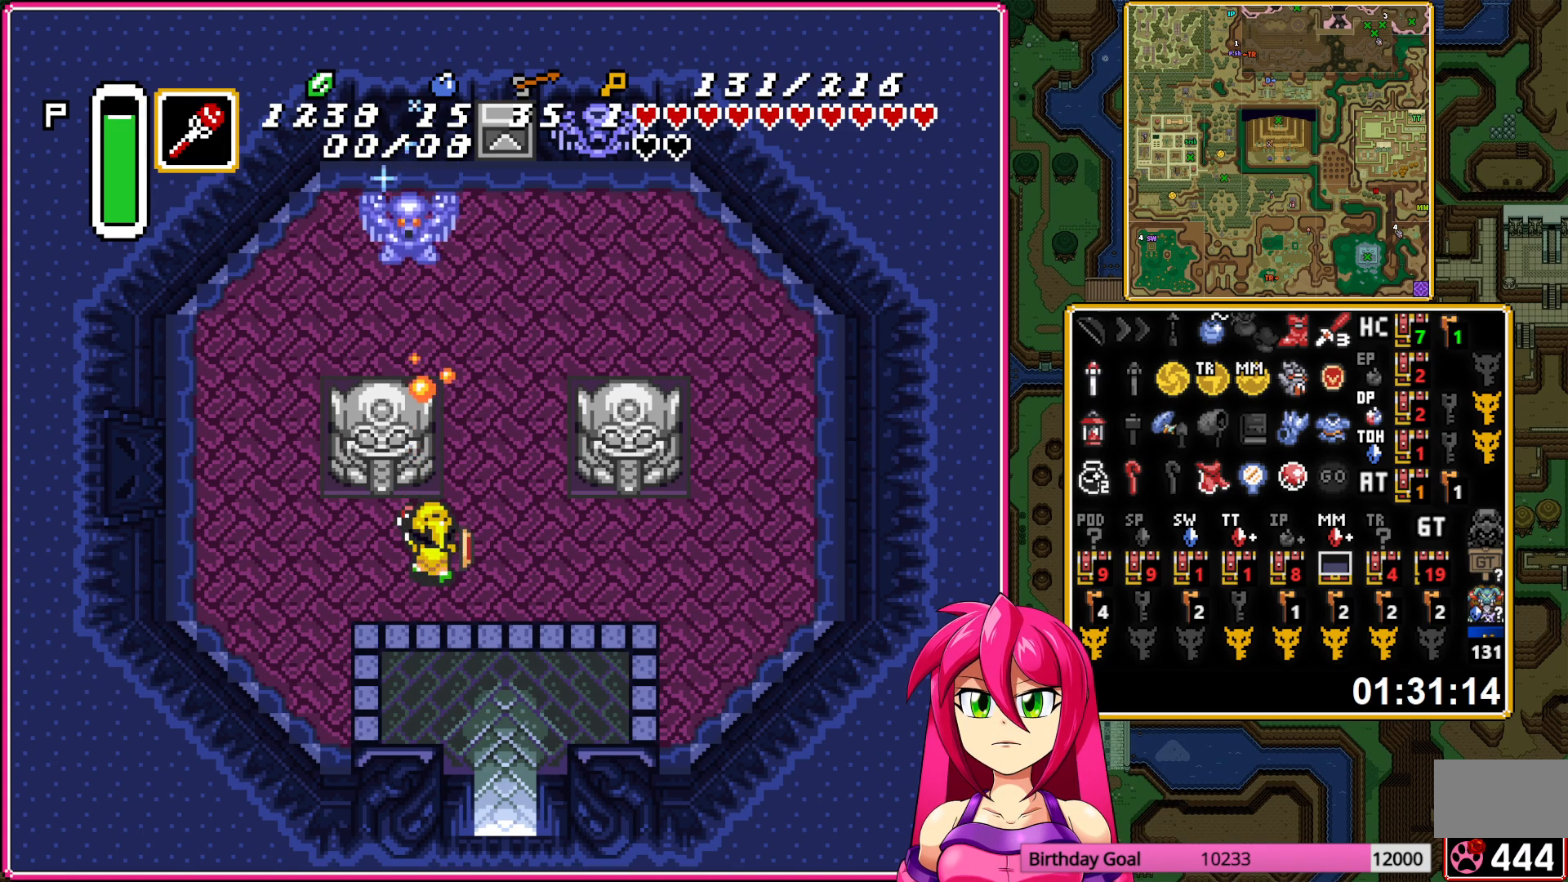
{"buttons": ["DPAD_UP", "DPAD_LEFT"], "events": [[33, "DPAD_LEFT", "down"], [367, "DPAD_UP", "down"]]}
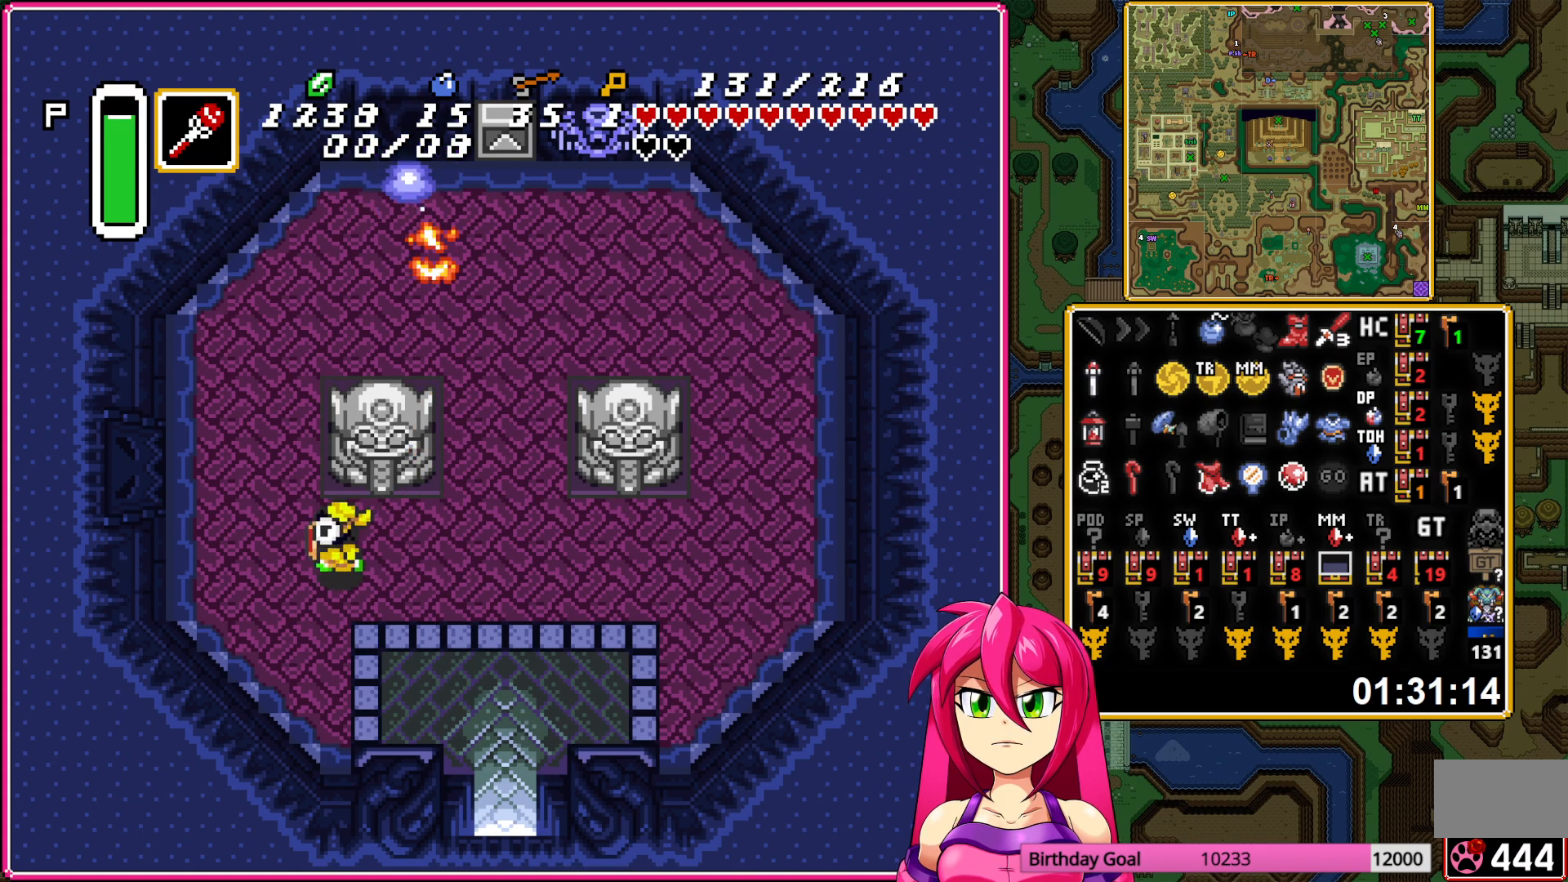
{"buttons": ["DPAD_LEFT"], "events": [[250, "DPAD_UP", "up"]]}